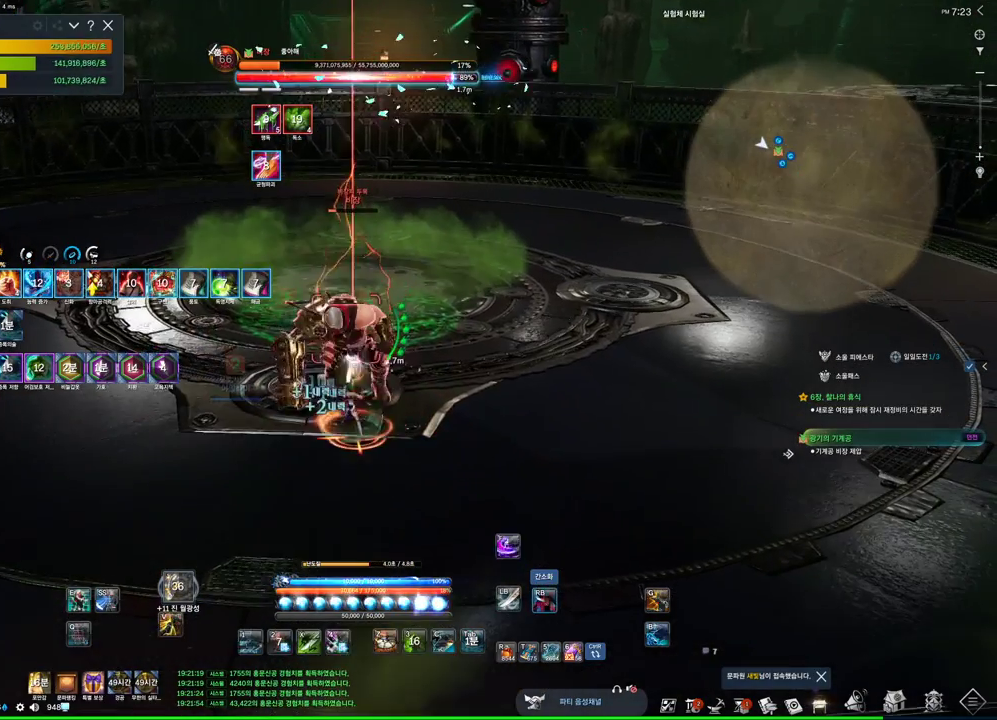
Gameplay with keyboard and mouse; each line is a JSON object with the keys and mouse buttons held at the frame after it. "events" lists presses ("down") and releases ("up") of "1", "2", "3", "4", "5", "a", "alt", "c", "ctrl", "d", "e", "f", "m", "q", "r", "s", "shift", "space", "t", "tab", "tilde", "v", "w", "x", "z", "mouse_left", "mouse_wheel", "mouse_right", "mouse_mb4" and "mouse_mb5" between this image and that frame as [ms after this image, input, new state], when the widget could be followed in between. "mouse_left", "mouse_wheel", "mouse_right", "mouse_mb4", "mouse_mb5" = the "left", "wheel", "right", "mb4", "mb5" buttons of the "mouse" list. No other keys are recorded. "wheel" means that the mouse wheel is clicked or scrolled. Not read: mouse_move.
{"keys": [], "mouse": ["right"], "events": [[234, "4", "down"], [234, "mouse_right", "up"], [367, "4", "up"], [467, "mouse_right", "down"]]}
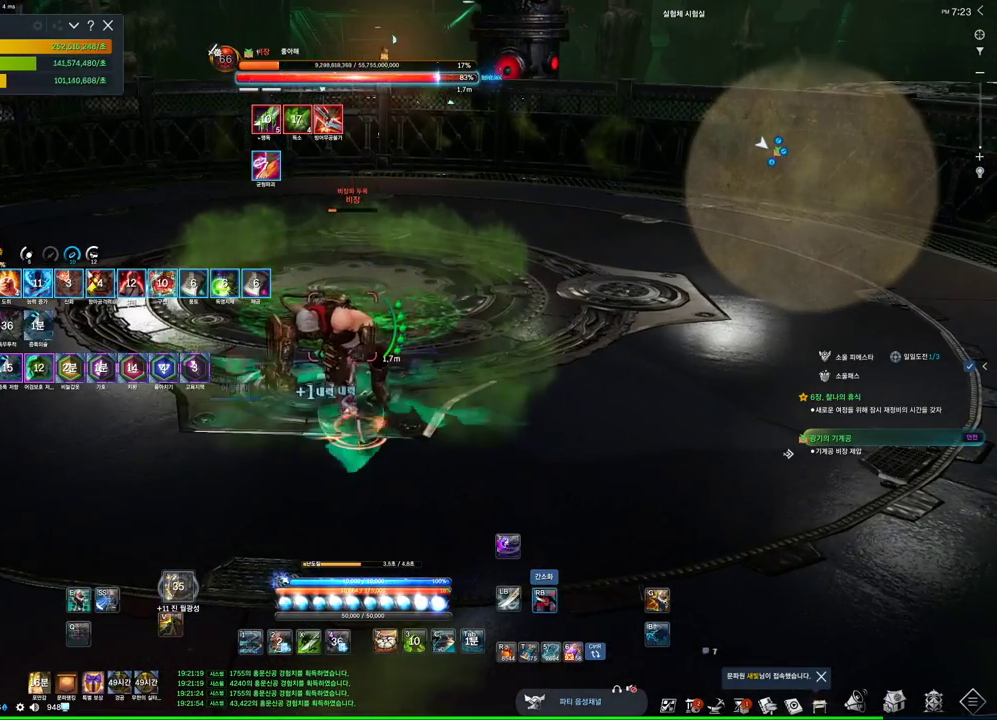
{"keys": ["4"], "mouse": ["right"], "events": [[300, "mouse_right", "up"], [334, "4", "down"], [467, "mouse_right", "down"]]}
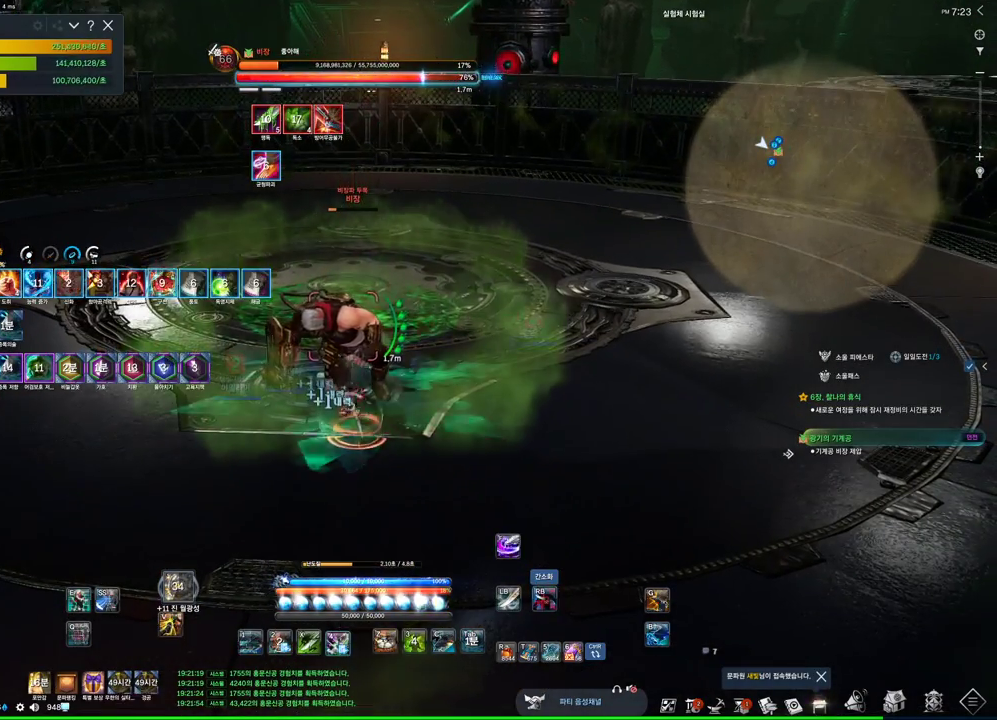
{"keys": ["4"], "mouse": [], "events": [[34, "4", "up"], [467, "4", "down"], [467, "mouse_right", "up"]]}
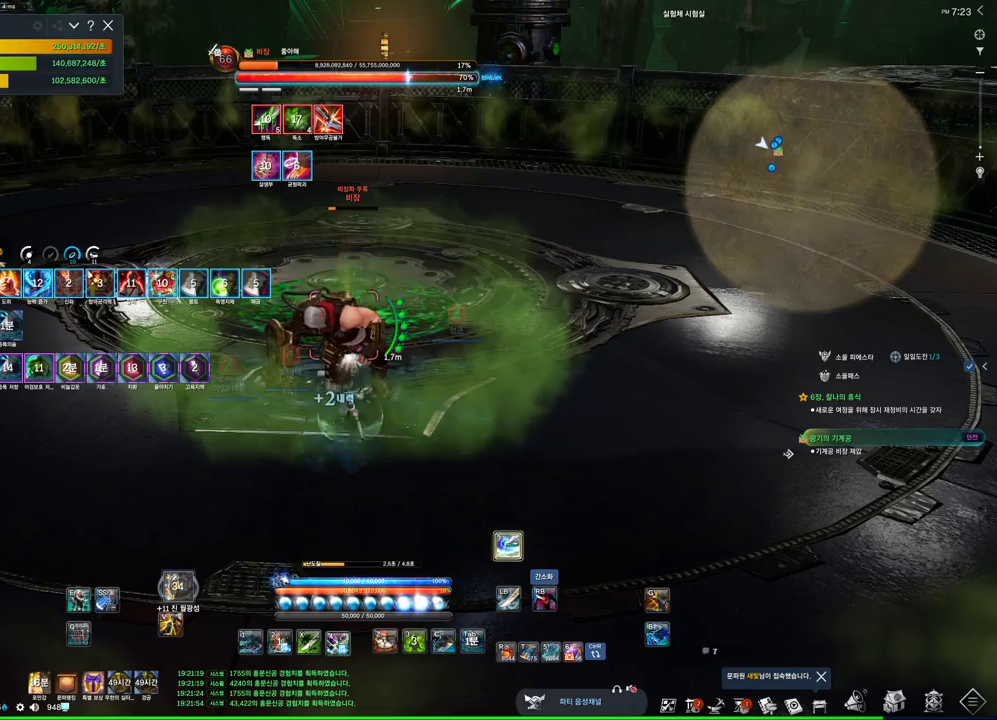
{"keys": ["3"], "mouse": [], "events": [[100, "mouse_right", "down"], [134, "4", "up"], [467, "3", "down"], [467, "mouse_right", "up"]]}
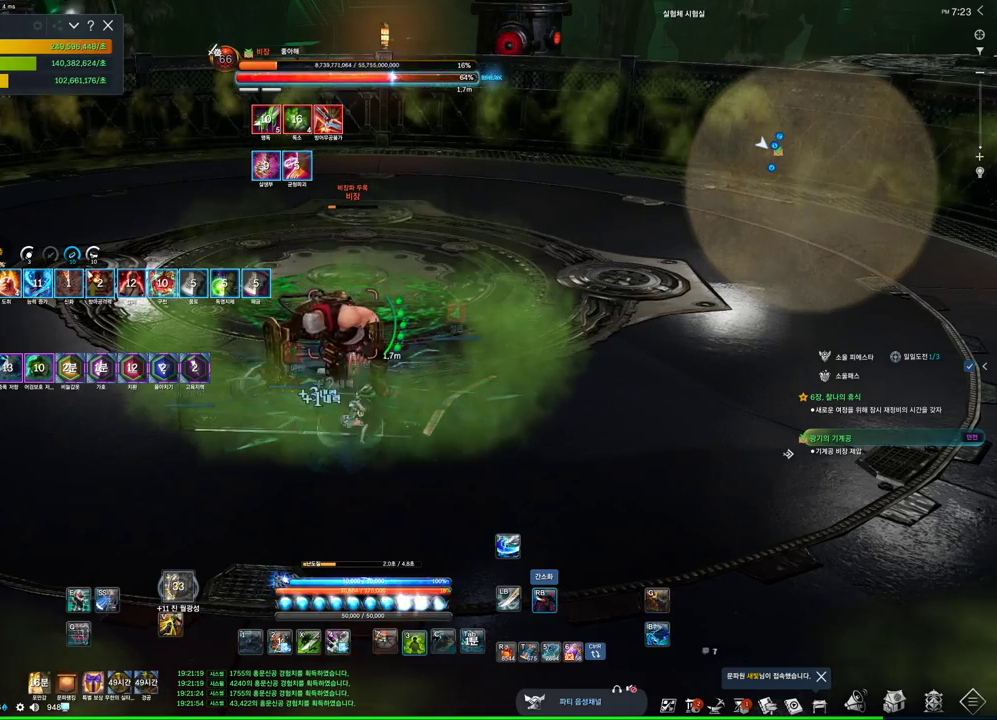
{"keys": [], "mouse": ["right"], "events": [[100, "mouse_right", "down"], [167, "3", "up"]]}
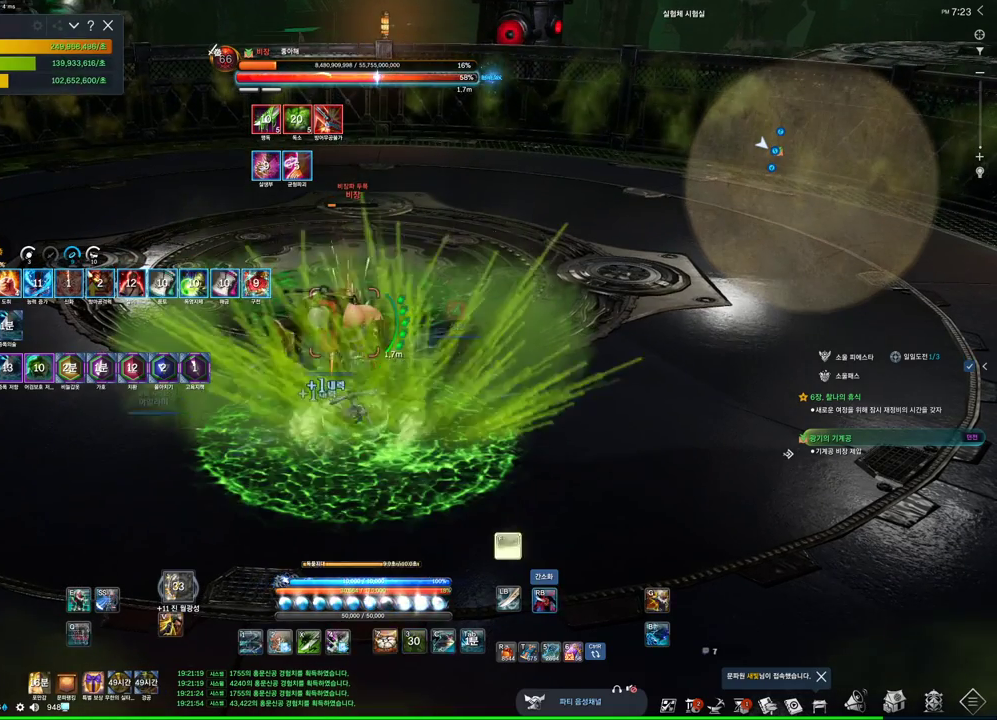
{"keys": [], "mouse": ["right"], "events": [[34, "4", "down"], [34, "mouse_right", "up"], [167, "mouse_right", "down"], [234, "4", "up"]]}
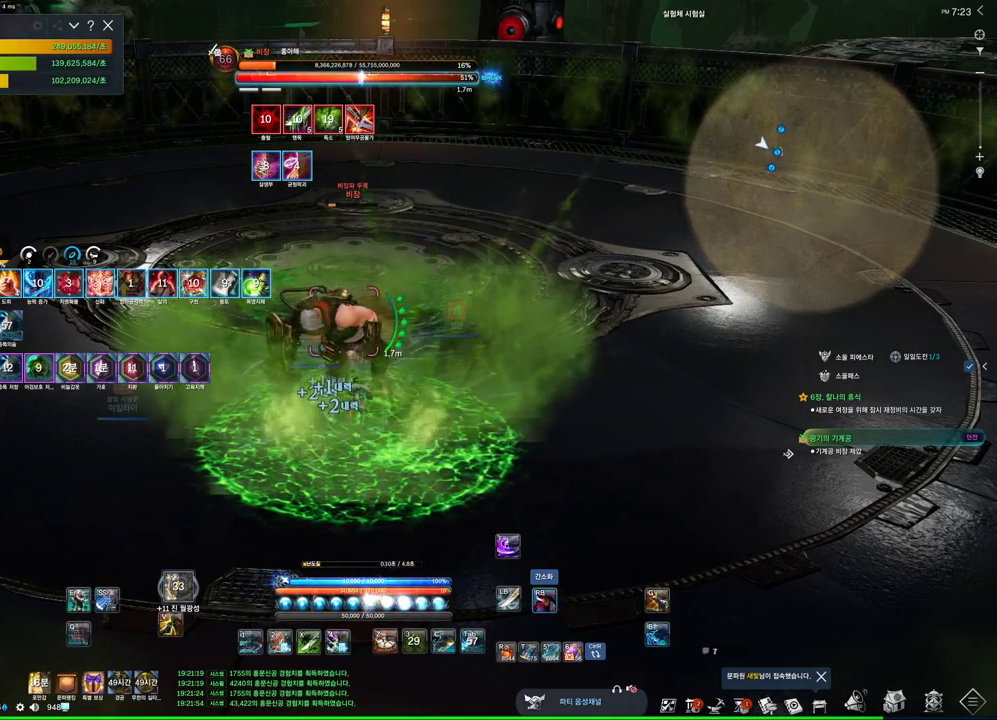
{"keys": [], "mouse": ["right"], "events": [[134, "4", "down"], [134, "mouse_right", "up"], [300, "mouse_right", "down"], [334, "4", "up"]]}
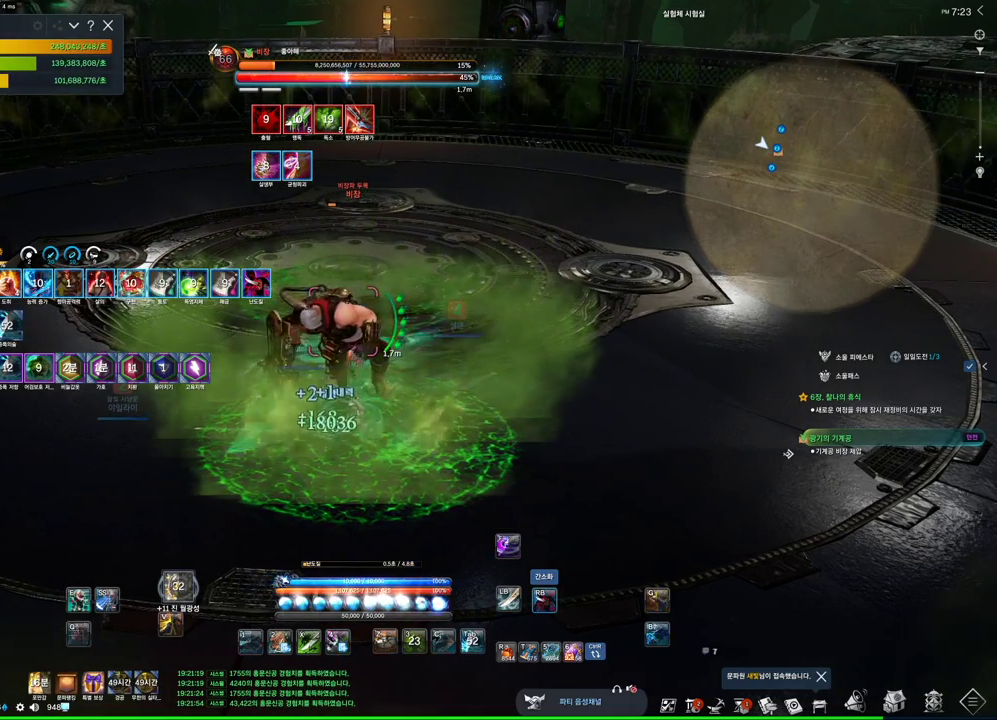
{"keys": [], "mouse": ["right"], "events": [[200, "4", "down"], [200, "mouse_right", "up"], [400, "4", "up"], [400, "mouse_right", "down"]]}
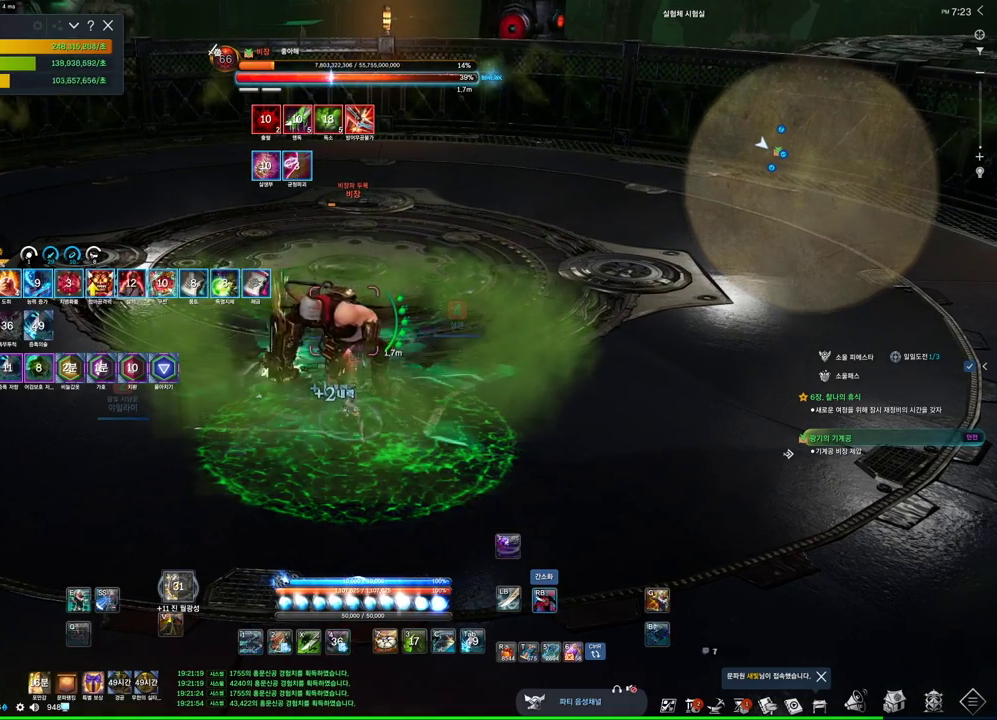
{"keys": ["w"], "mouse": [], "events": [[300, "f", "down"], [300, "mouse_right", "up"], [500, "f", "up"], [500, "w", "down"]]}
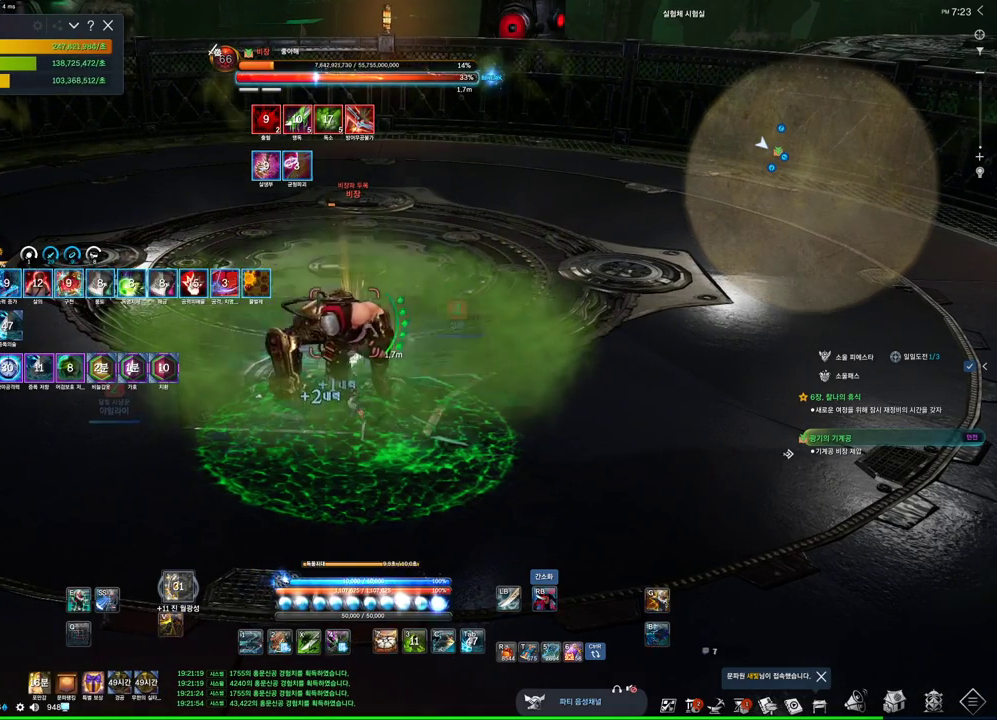
{"keys": ["f"], "mouse": [], "events": [[134, "mouse_right", "down"], [200, "w", "up"], [367, "mouse_right", "up"], [434, "f", "down"]]}
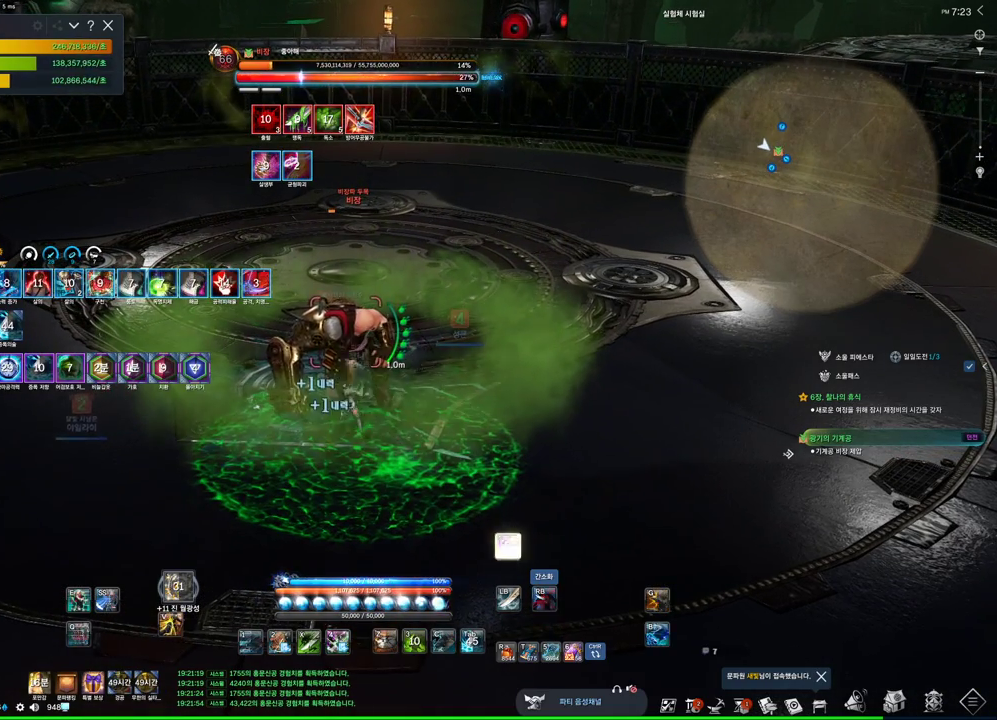
{"keys": ["f"], "mouse": [], "events": [[167, "mouse_right", "down"], [200, "f", "up"], [267, "mouse_wheel", "down"], [400, "mouse_right", "up"], [400, "mouse_wheel", "up"], [467, "f", "down"]]}
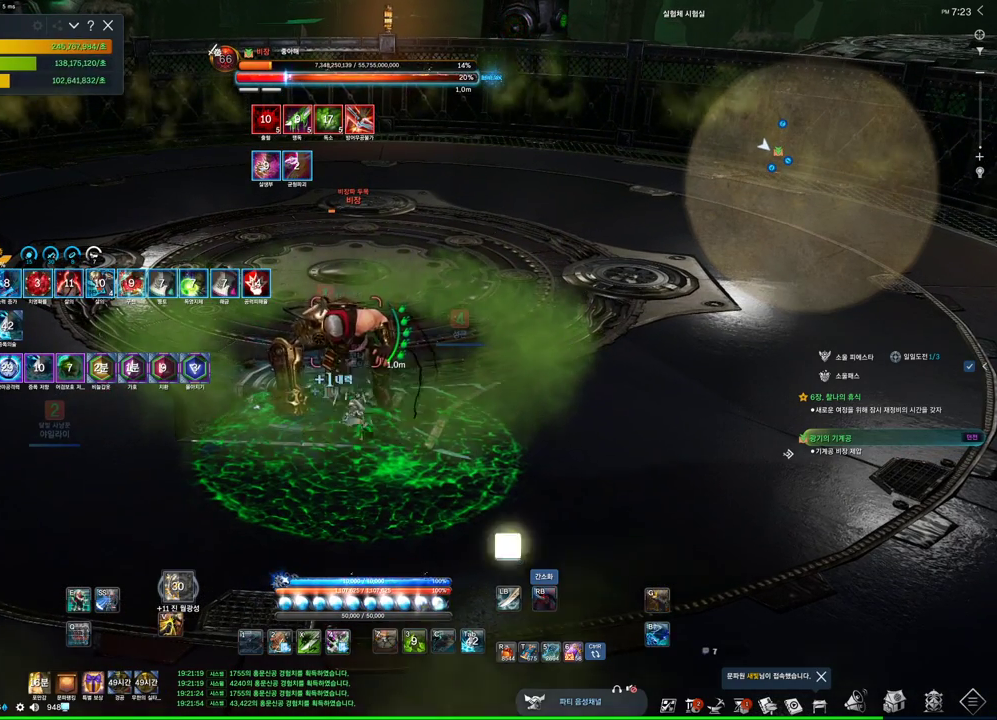
{"keys": [], "mouse": ["right"], "events": [[300, "f", "up"], [300, "mouse_right", "down"]]}
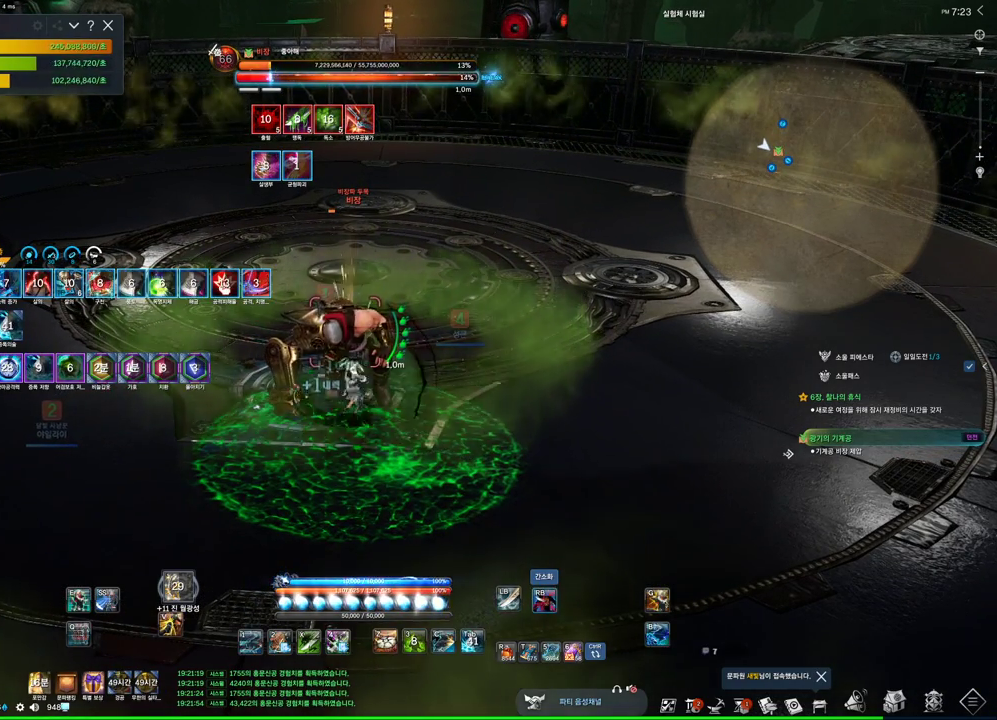
{"keys": [], "mouse": ["right"], "events": [[34, "mouse_right", "up"], [100, "f", "down"], [434, "f", "up"], [467, "mouse_right", "down"]]}
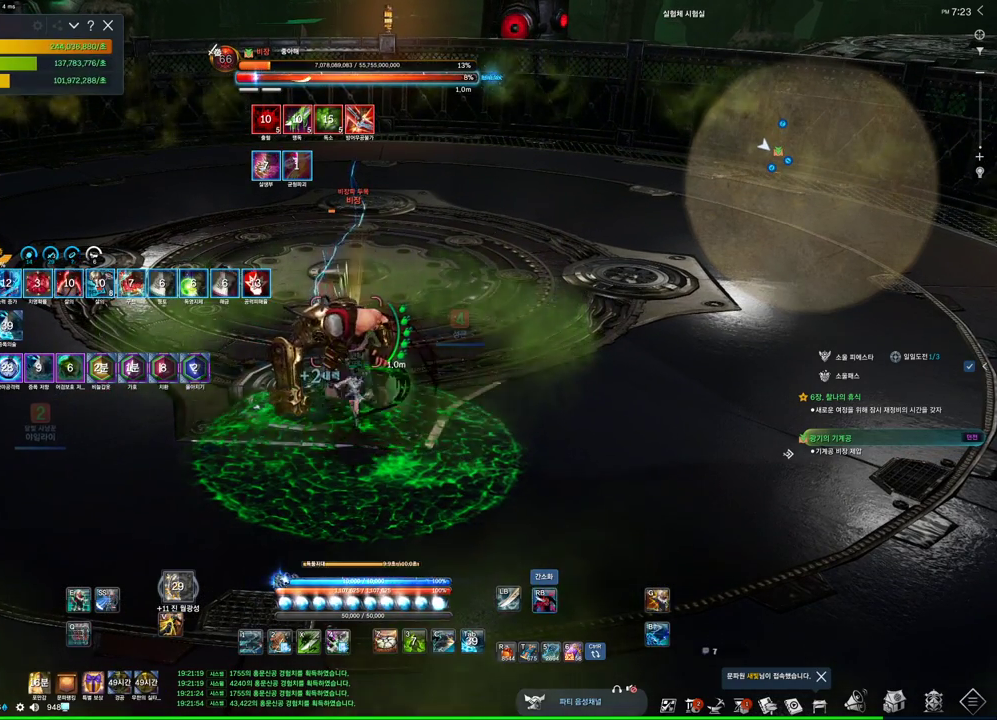
{"keys": ["f"], "mouse": [], "events": [[167, "mouse_right", "up"], [200, "f", "down"]]}
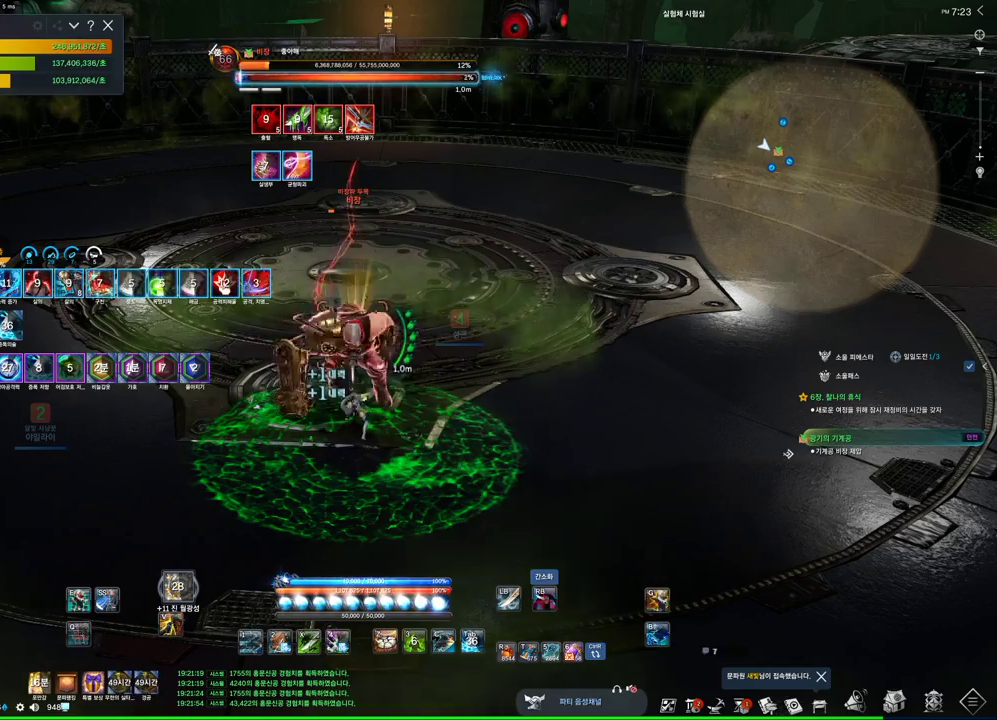
{"keys": [], "mouse": ["right"], "events": [[34, "f", "up"], [67, "mouse_right", "down"], [267, "mouse_right", "up"], [300, "4", "down"], [400, "mouse_right", "down"], [467, "4", "up"]]}
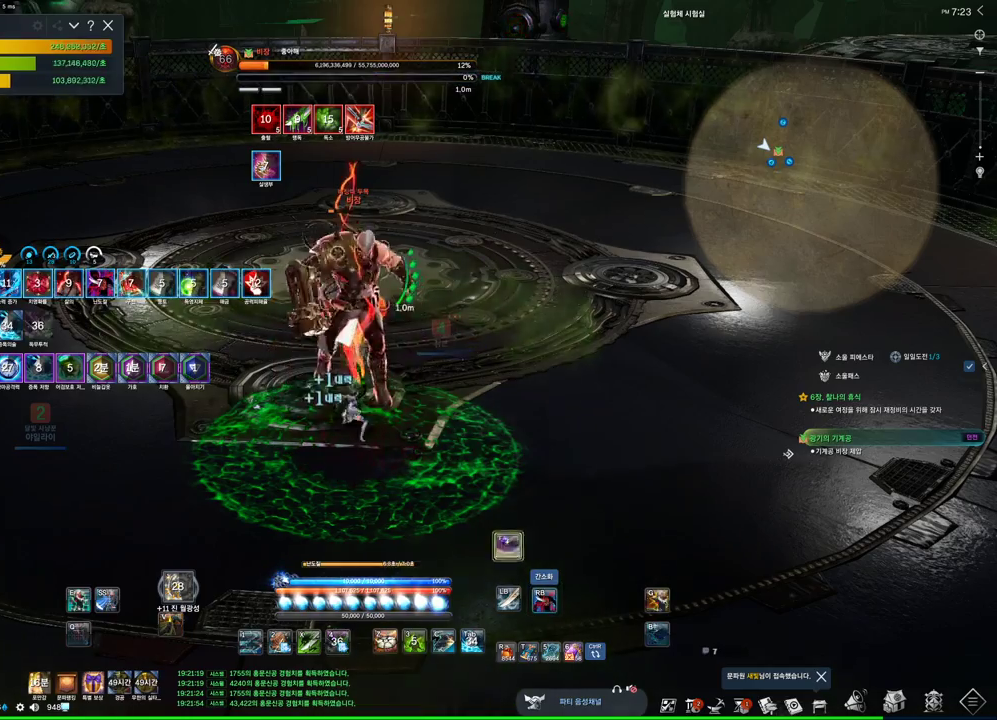
{"keys": [], "mouse": ["right"], "events": [[334, "3", "down"], [400, "mouse_right", "up"], [467, "mouse_right", "down"], [500, "3", "up"]]}
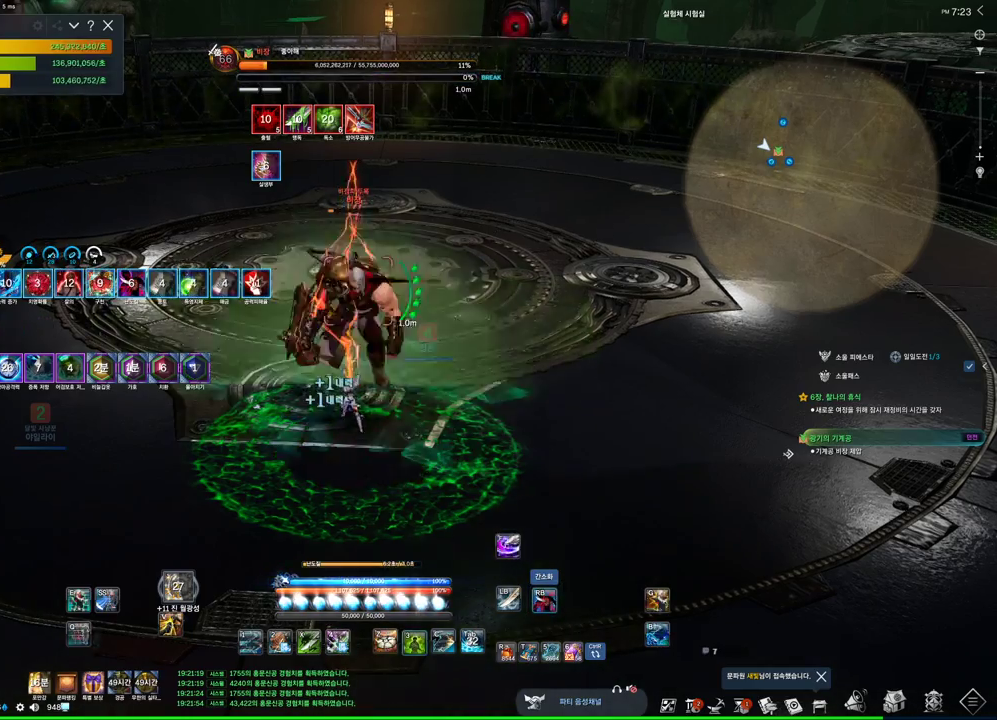
{"keys": ["4"], "mouse": [], "events": [[434, "4", "down"], [434, "mouse_right", "up"]]}
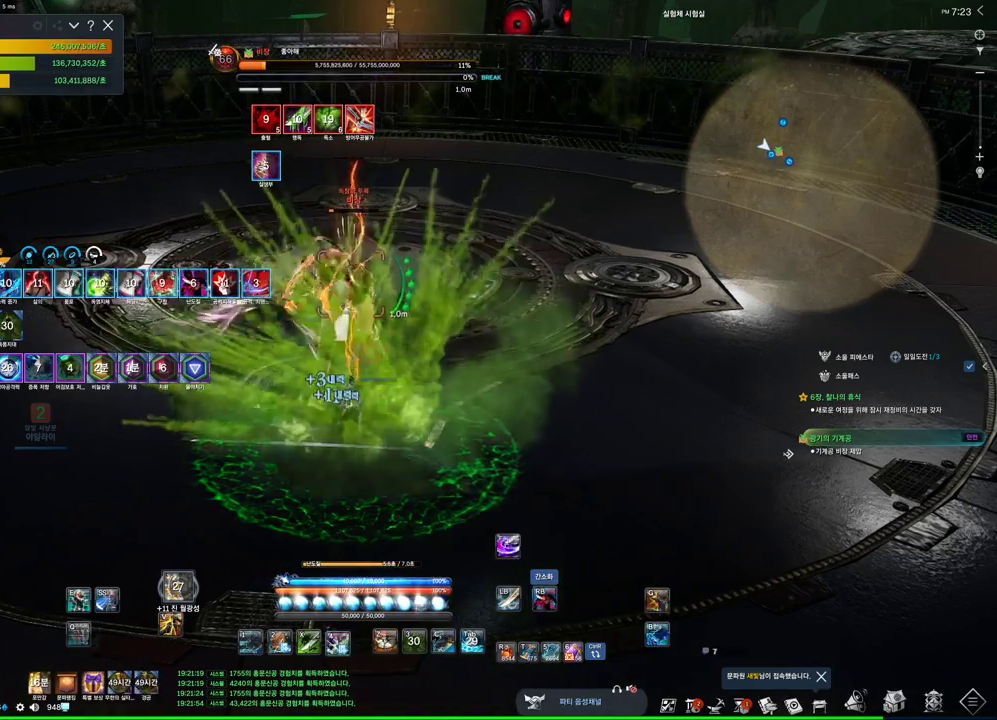
{"keys": ["d"], "mouse": [], "events": [[34, "4", "up"], [34, "mouse_right", "down"], [134, "d", "down"], [500, "mouse_right", "up"]]}
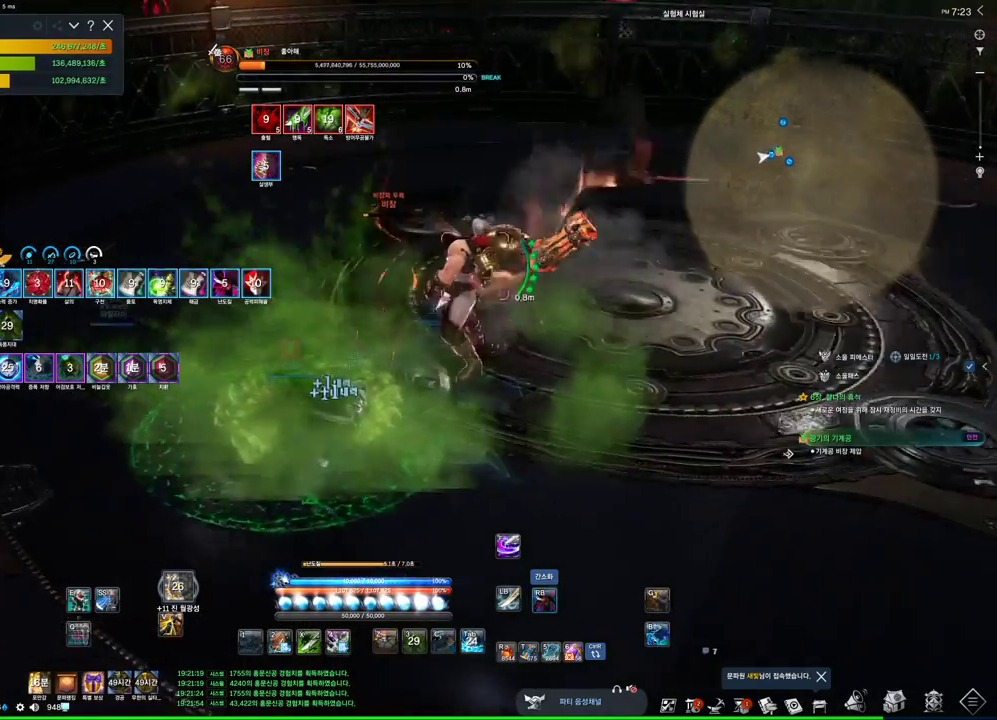
{"keys": ["d"], "mouse": ["right"], "events": [[34, "4", "down"], [100, "mouse_right", "down"], [200, "4", "up"]]}
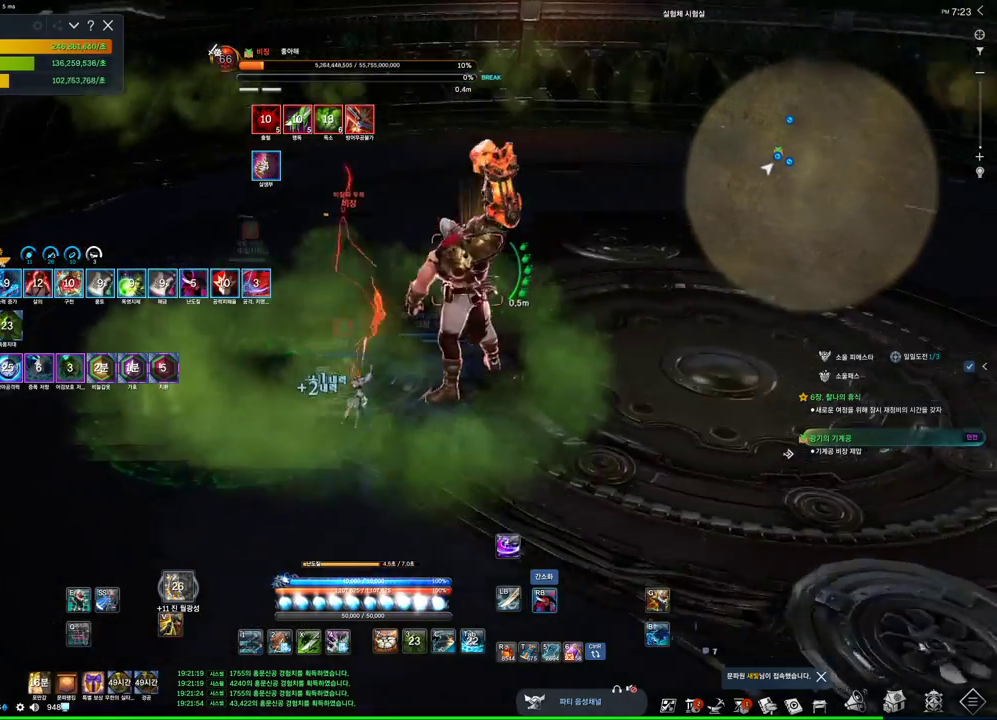
{"keys": [], "mouse": ["right"], "events": [[67, "4", "down"], [67, "mouse_right", "up"], [167, "mouse_right", "down"], [200, "4", "up"], [300, "d", "up"]]}
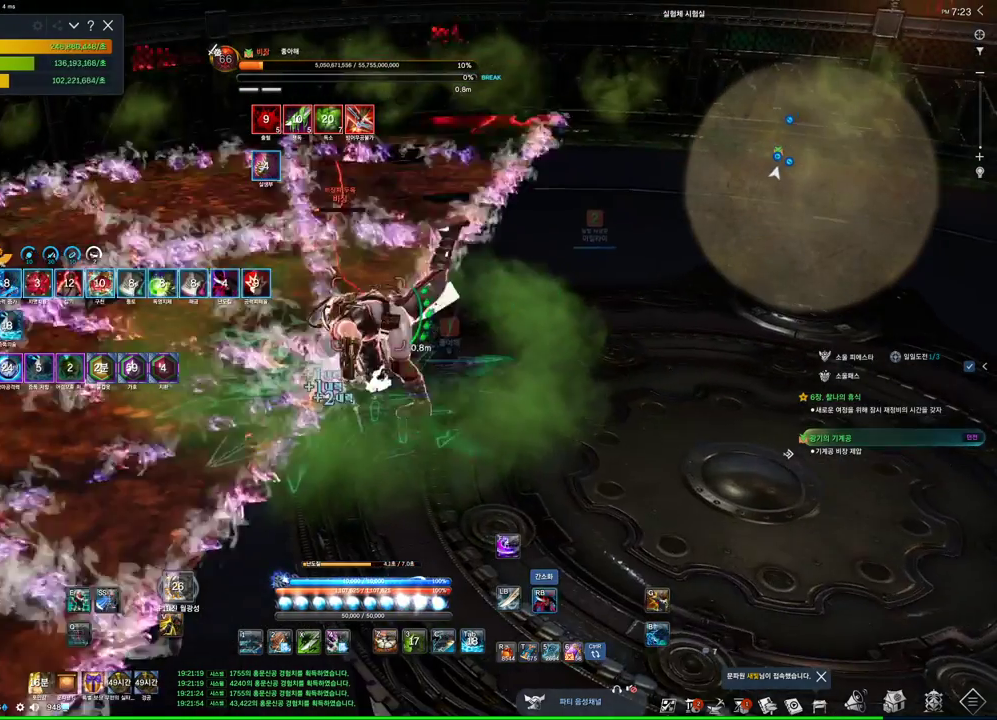
{"keys": [], "mouse": ["right"], "events": [[134, "4", "down"], [134, "mouse_right", "up"], [267, "mouse_right", "down"], [300, "4", "up"]]}
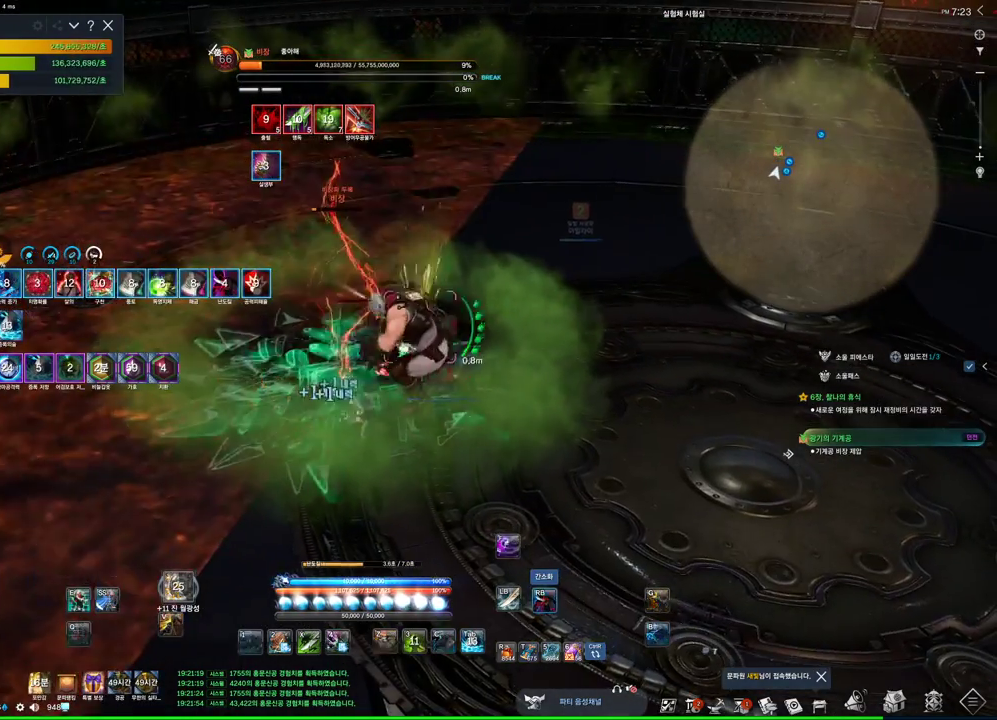
{"keys": [], "mouse": ["right"], "events": [[234, "4", "down"], [234, "mouse_right", "up"], [434, "4", "up"], [434, "mouse_right", "down"]]}
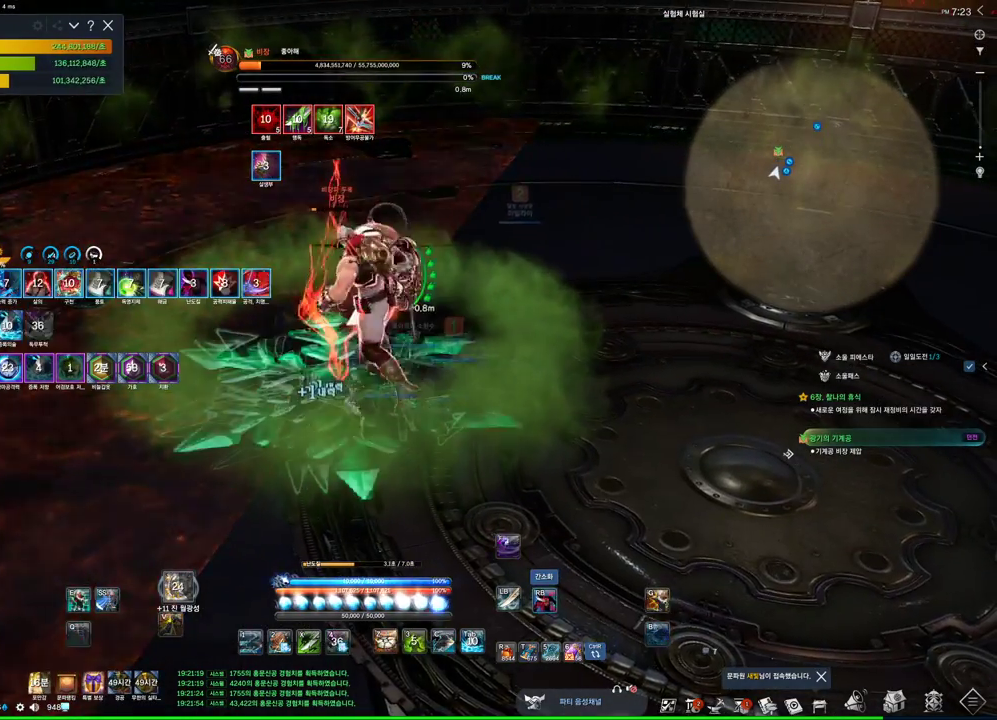
{"keys": ["4"], "mouse": [], "events": [[300, "mouse_right", "up"], [334, "4", "down"]]}
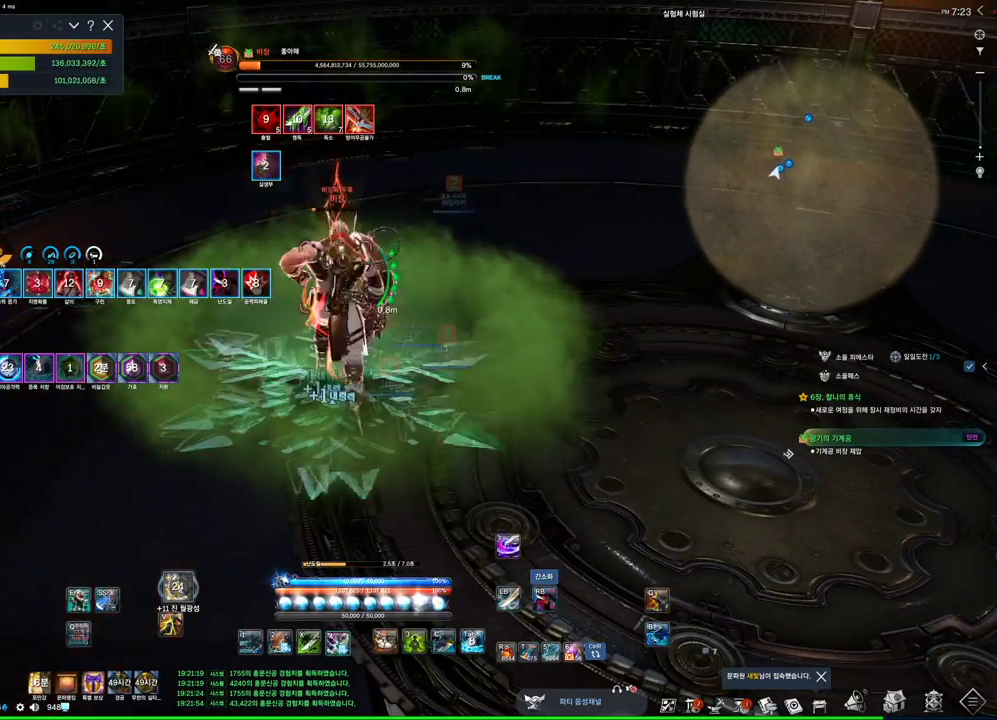
{"keys": ["4"], "mouse": [], "events": [[34, "4", "up"], [34, "mouse_right", "down"], [400, "mouse_right", "up"], [467, "4", "down"]]}
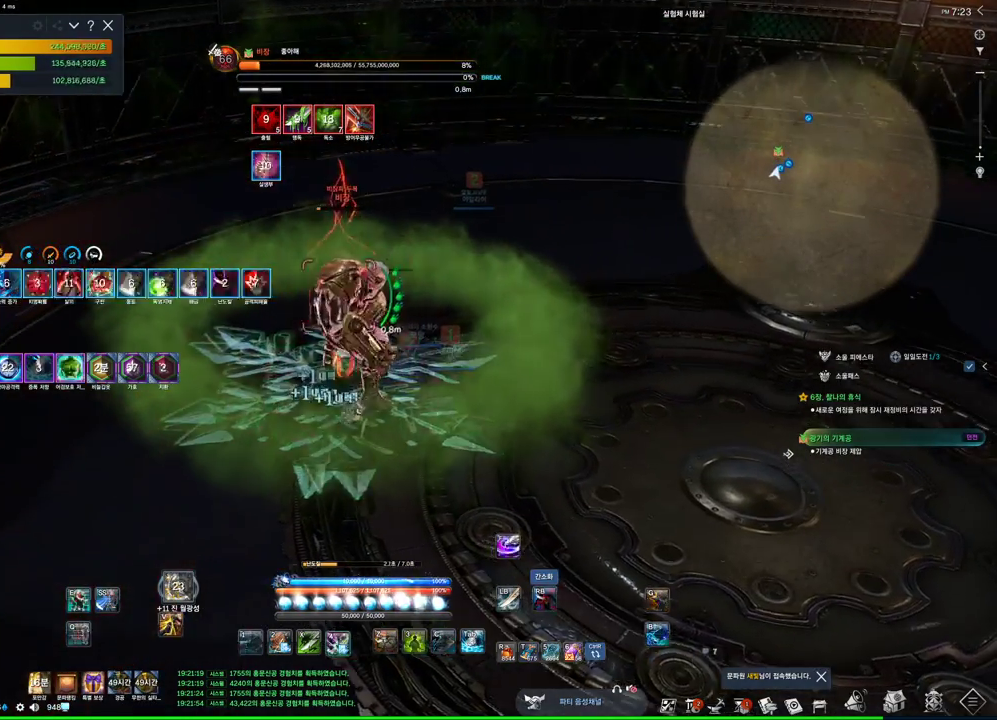
{"keys": ["3"], "mouse": [], "events": [[100, "4", "up"], [100, "mouse_right", "down"], [467, "mouse_right", "up"], [500, "3", "down"]]}
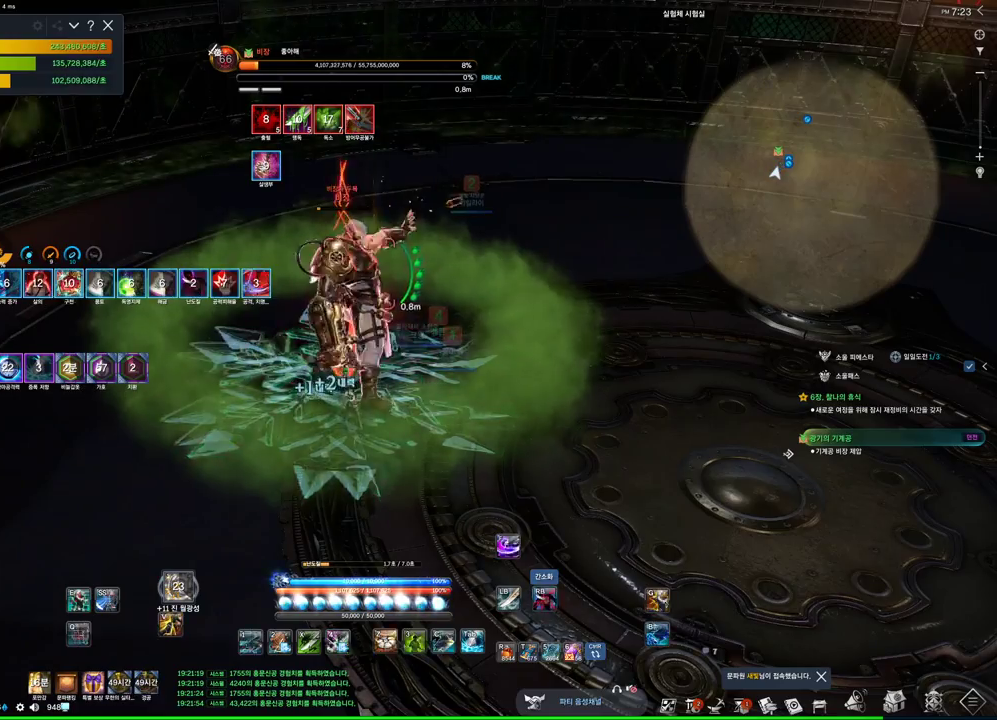
{"keys": ["d"], "mouse": ["right"], "events": [[167, "3", "up"], [167, "mouse_right", "down"], [334, "d", "down"]]}
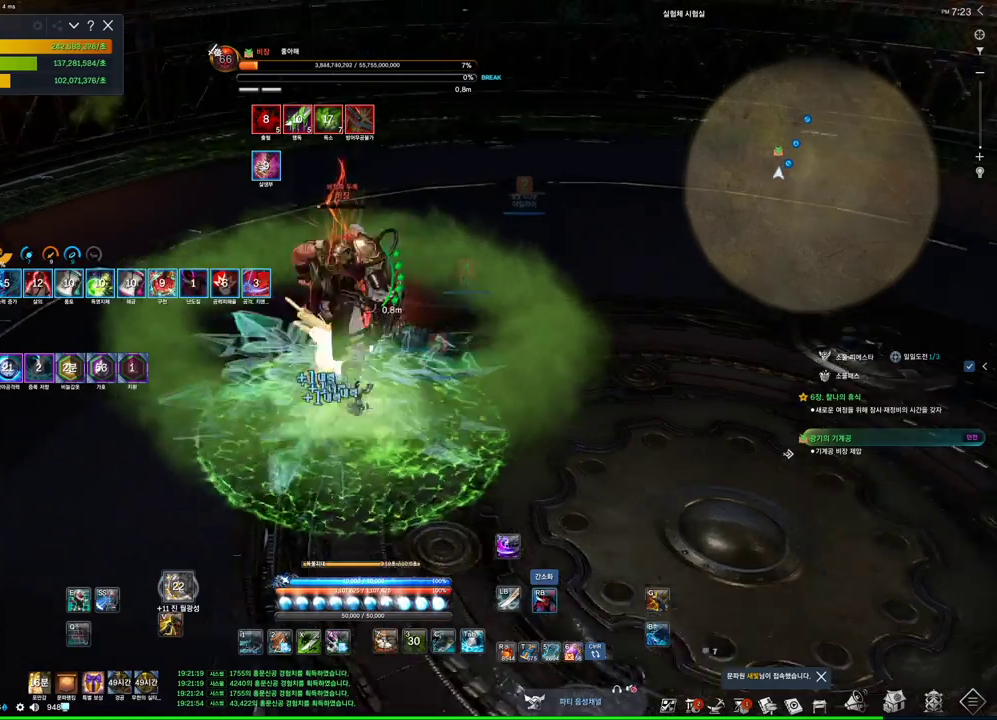
{"keys": [], "mouse": ["right"], "events": [[134, "4", "down"], [134, "mouse_right", "up"], [267, "mouse_right", "down"], [300, "4", "up"], [300, "d", "up"]]}
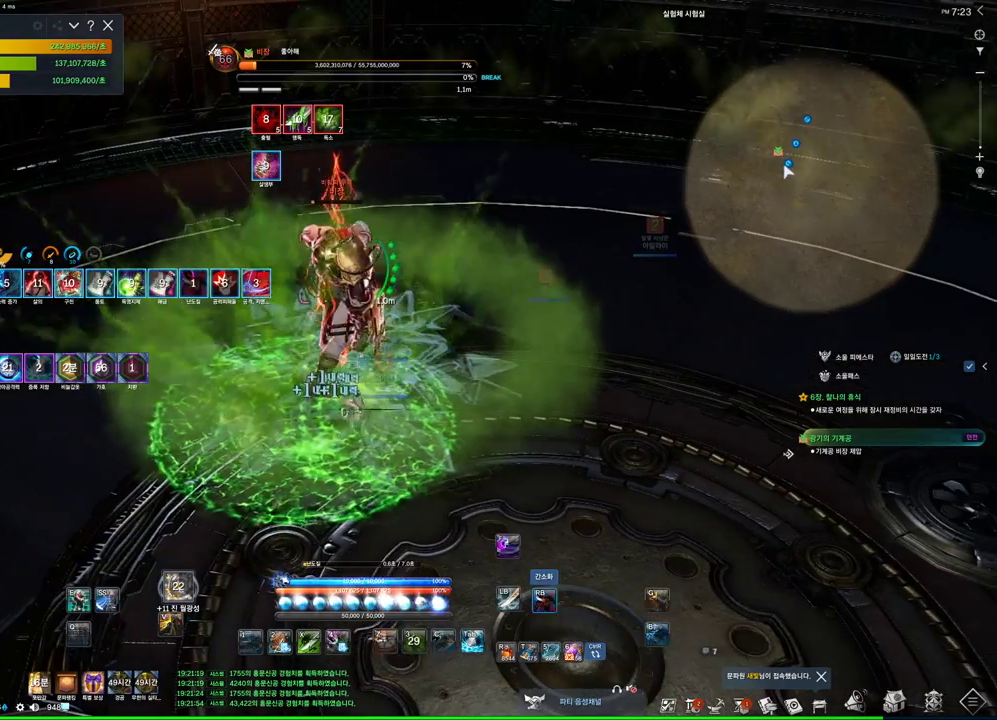
{"keys": [], "mouse": ["right"], "events": [[200, "mouse_right", "up"], [234, "4", "down"], [367, "4", "up"], [367, "mouse_right", "down"]]}
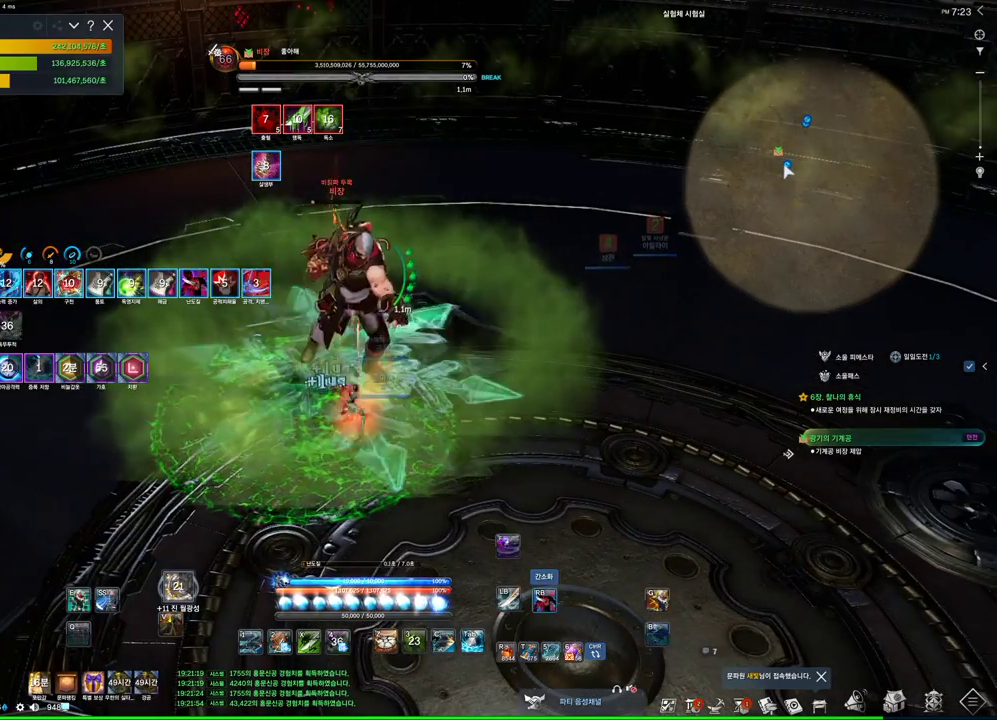
{"keys": [], "mouse": ["right"], "events": [[67, "mouse_right", "up"], [167, "tab", "down"], [300, "tab", "up"], [434, "mouse_right", "down"]]}
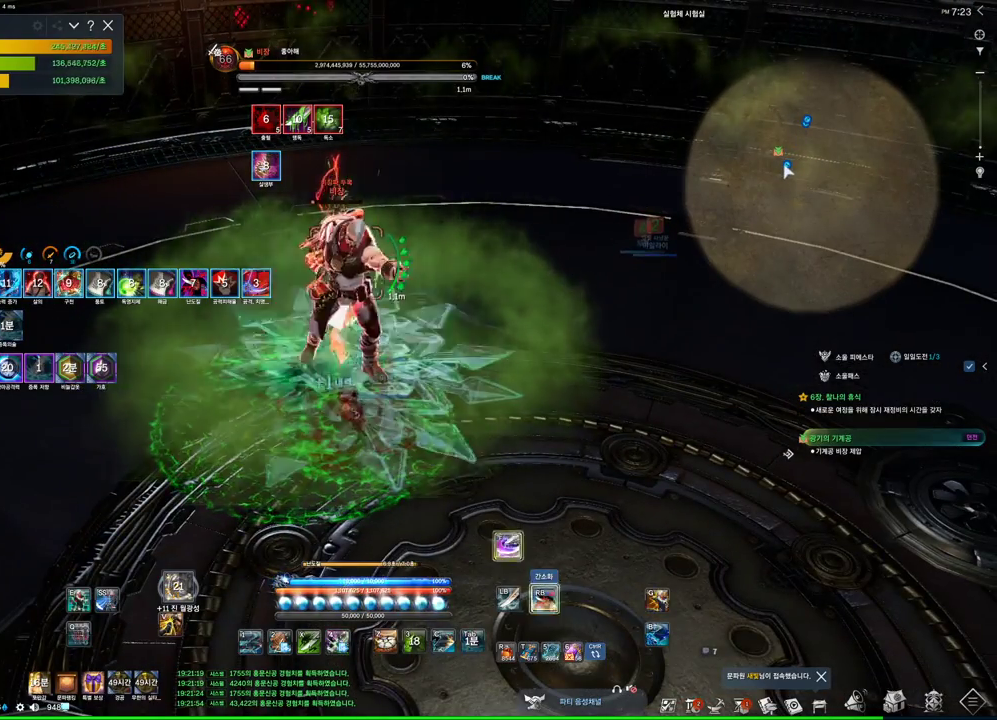
{"keys": ["s"], "mouse": ["right"], "events": [[134, "mouse_right", "up"], [167, "4", "down"], [267, "mouse_right", "down"], [300, "4", "up"], [467, "s", "down"]]}